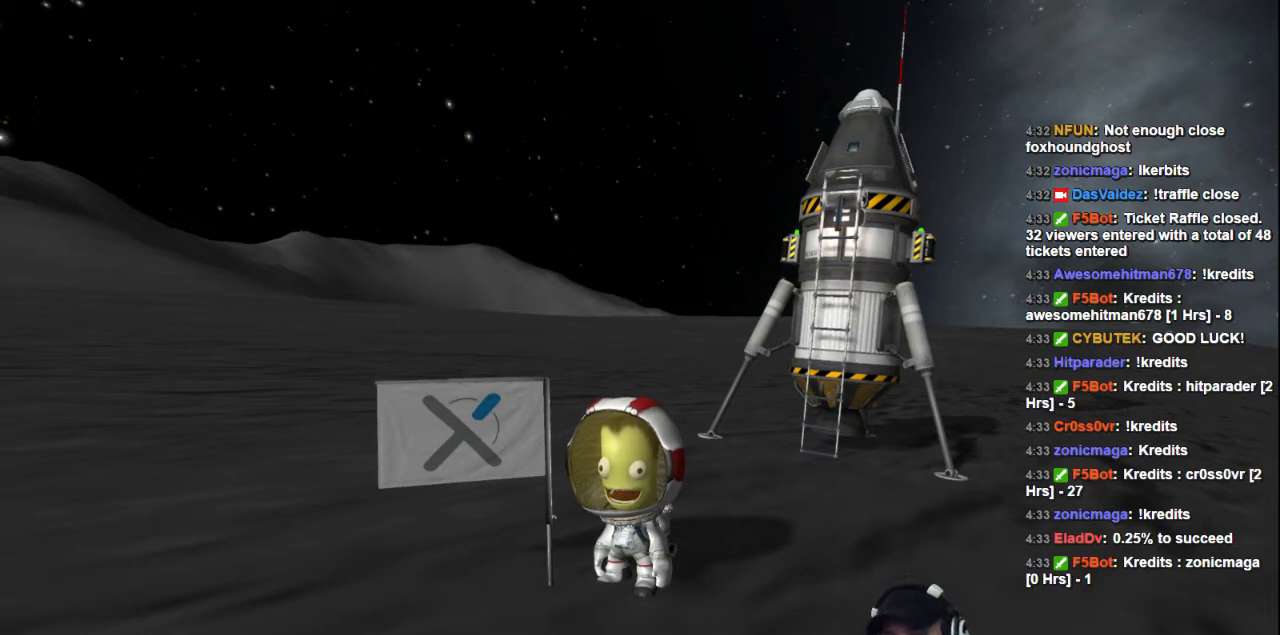
Gameplay with keyboard; each line is a JSON object with the keys held at the frame after it. "events" lists presses ("down") and releases ("up") of "a", "d", "e", "h", "i", "j", "k", "l", "n", "q", "s" and "w" between this image and that frame as [ms after this image, input, new state], when the widget could be followed in between. No other keys are recorded. Mouse input is not recorded.
{"keys": [], "events": [[280, "a", "down"], [360, "a", "up"]]}
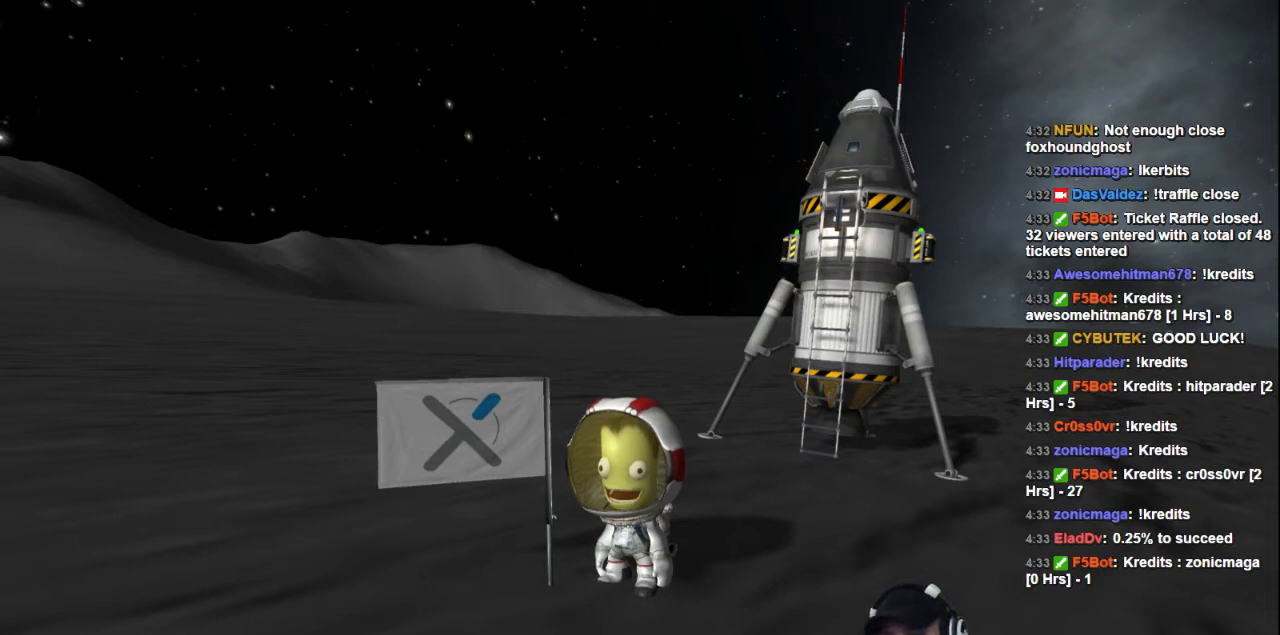
{"keys": [], "events": [[240, "l", "down"], [360, "l", "up"], [400, "e", "down"], [440, "e", "up"]]}
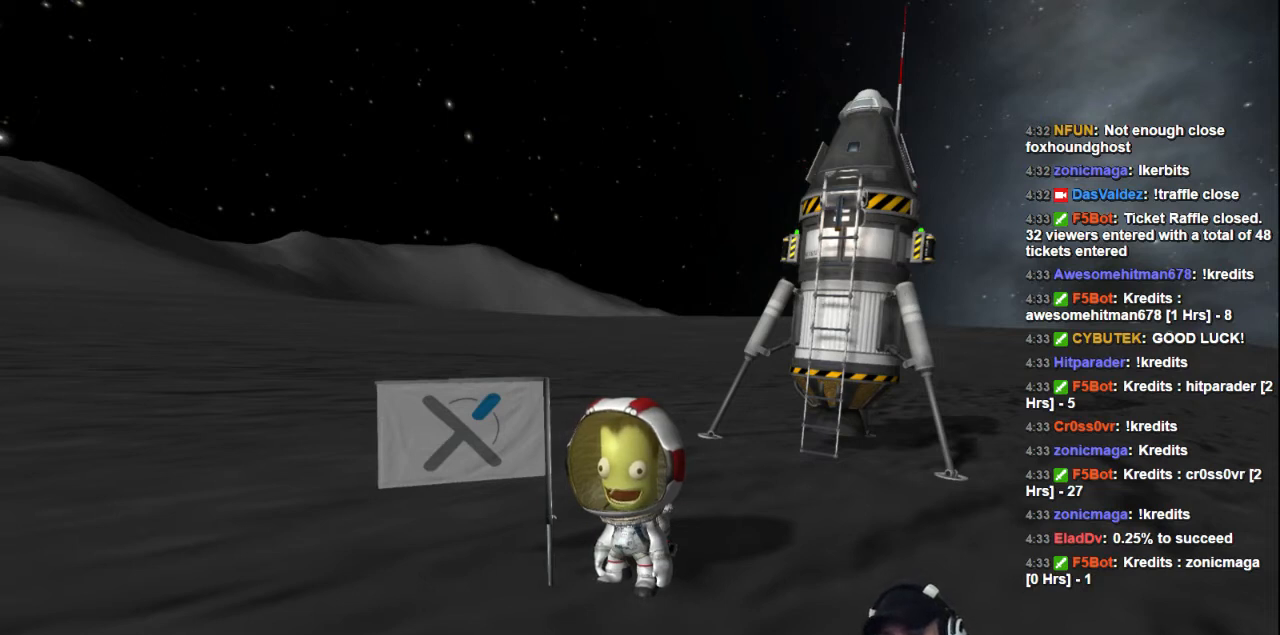
{"keys": ["a"], "events": [[160, "d", "down"], [240, "d", "up"], [480, "a", "down"]]}
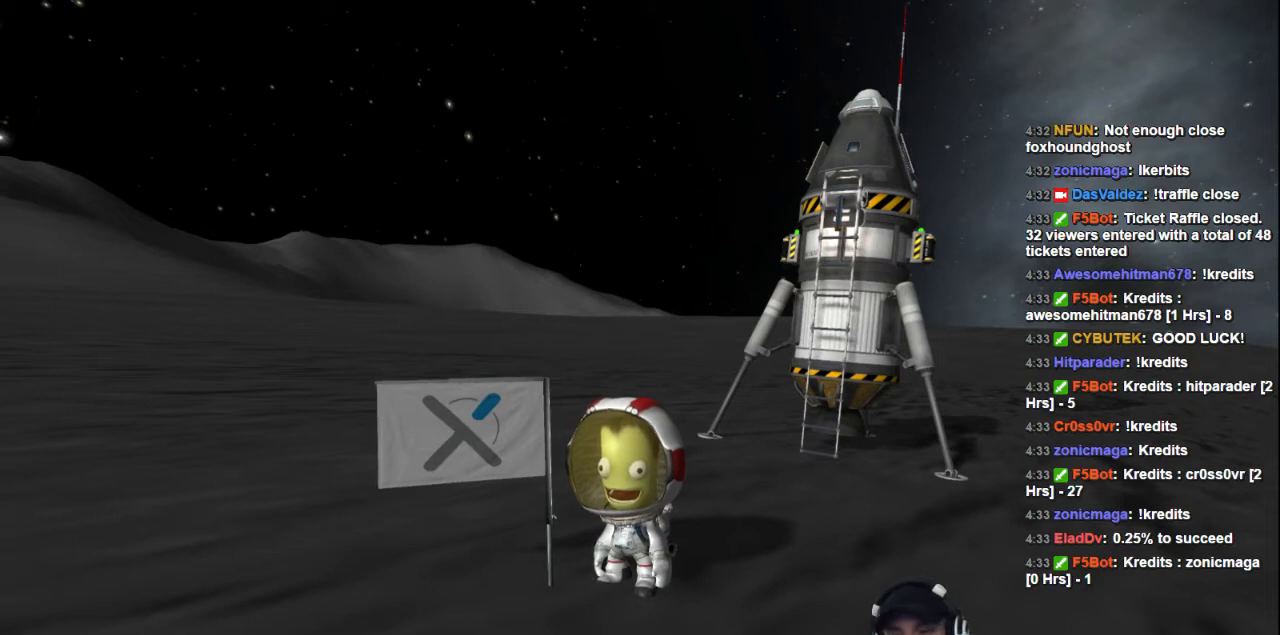
{"keys": [], "events": [[120, "a", "up"], [200, "w", "down"], [240, "w", "up"]]}